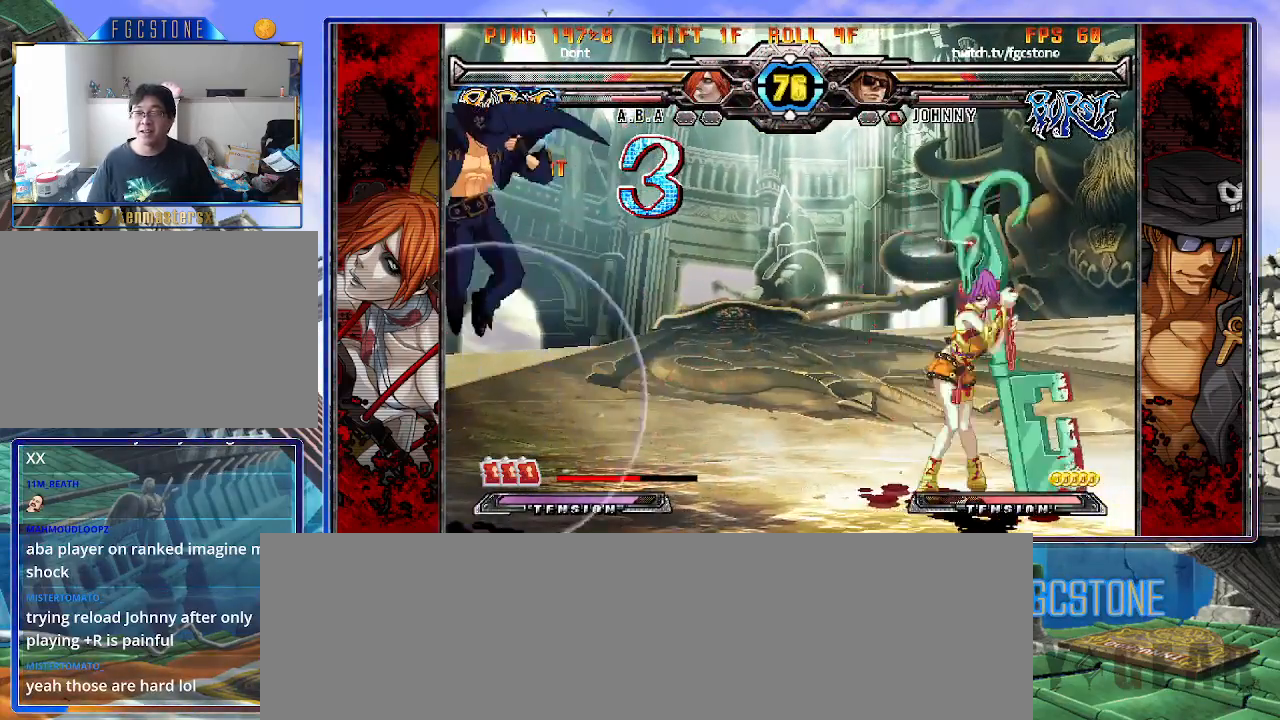
Gameplay with a controller (arcade stick); each line is a JSON object with the inputs held at the frame after it. "events" lists button and stick changes between this image and that frame as [ms after this image, input, new state], when the widget could be followed in between. Not read: L3 R3.
{"buttons": [], "left_stick": "left", "events": [[17, "K", "up"], [117, "left_stick", "right"], [200, "left_stick", "up-right"], [333, "left_stick", "left"]]}
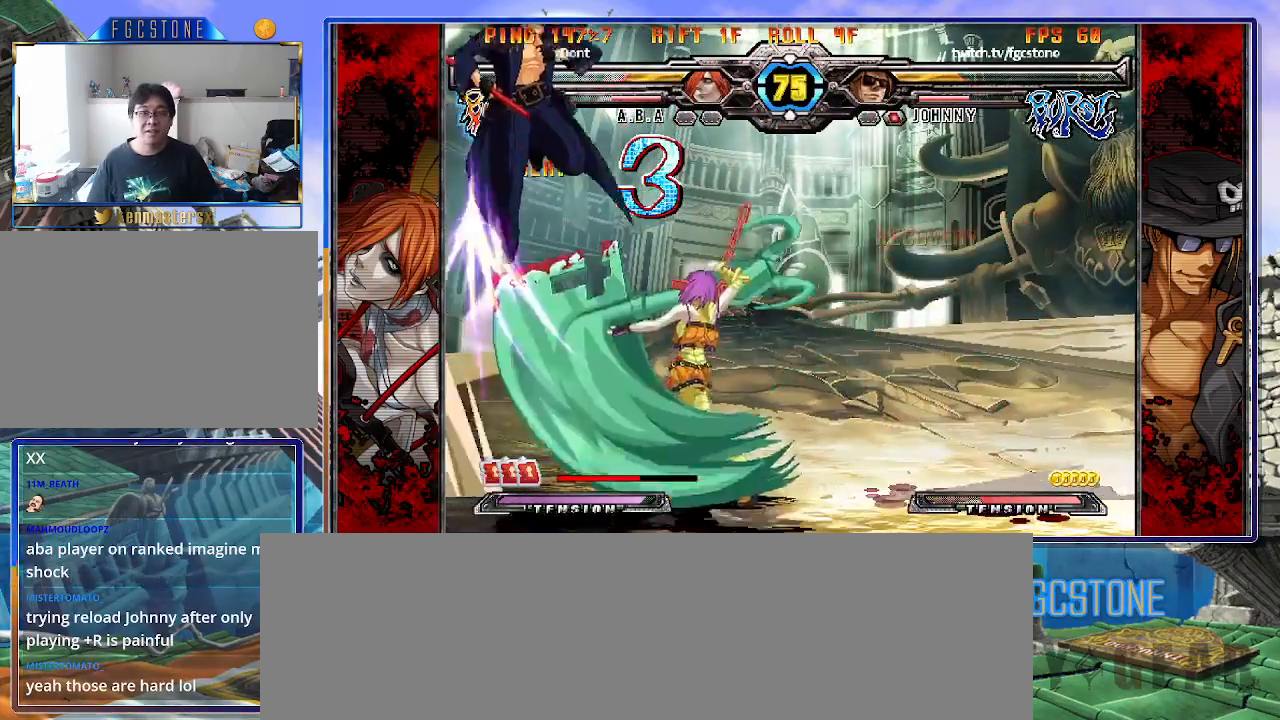
{"buttons": ["K"], "left_stick": "left", "events": [[450, "K", "down"]]}
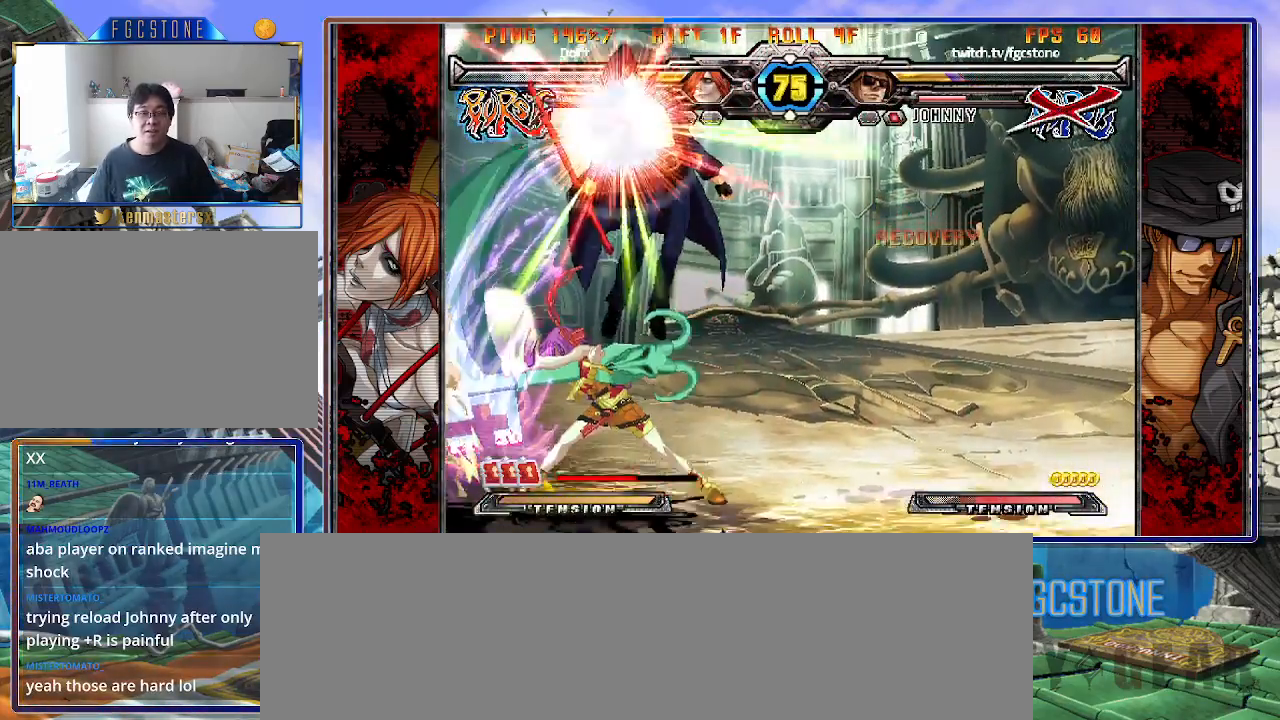
{"buttons": ["S"], "left_stick": "right", "events": [[67, "K", "up"], [400, "K", "down"], [400, "left_stick", "right"], [467, "S", "down"], [500, "K", "up"]]}
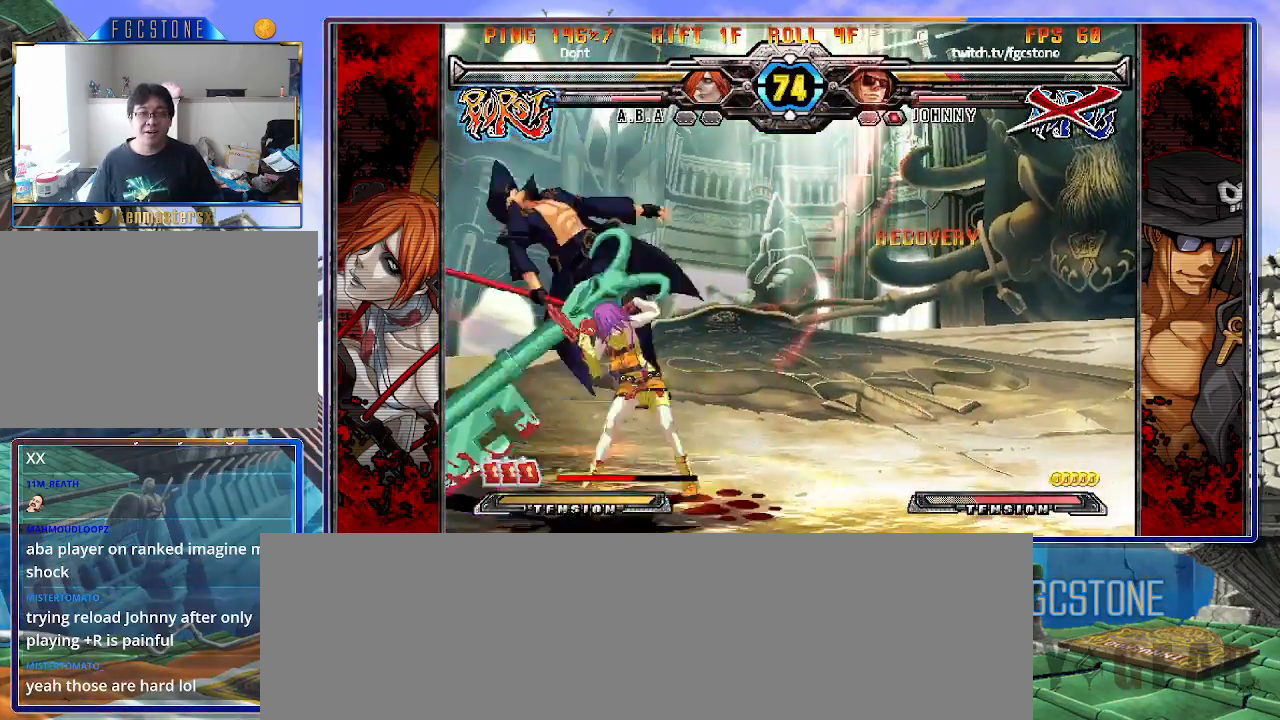
{"buttons": ["S"], "left_stick": "right", "events": [[67, "K", "down"], [83, "S", "up"], [150, "K", "up"], [150, "S", "down"], [200, "K", "down"], [250, "S", "up"], [300, "S", "down"], [333, "K", "up"], [383, "K", "down"], [400, "S", "up"], [467, "S", "down"], [483, "K", "up"]]}
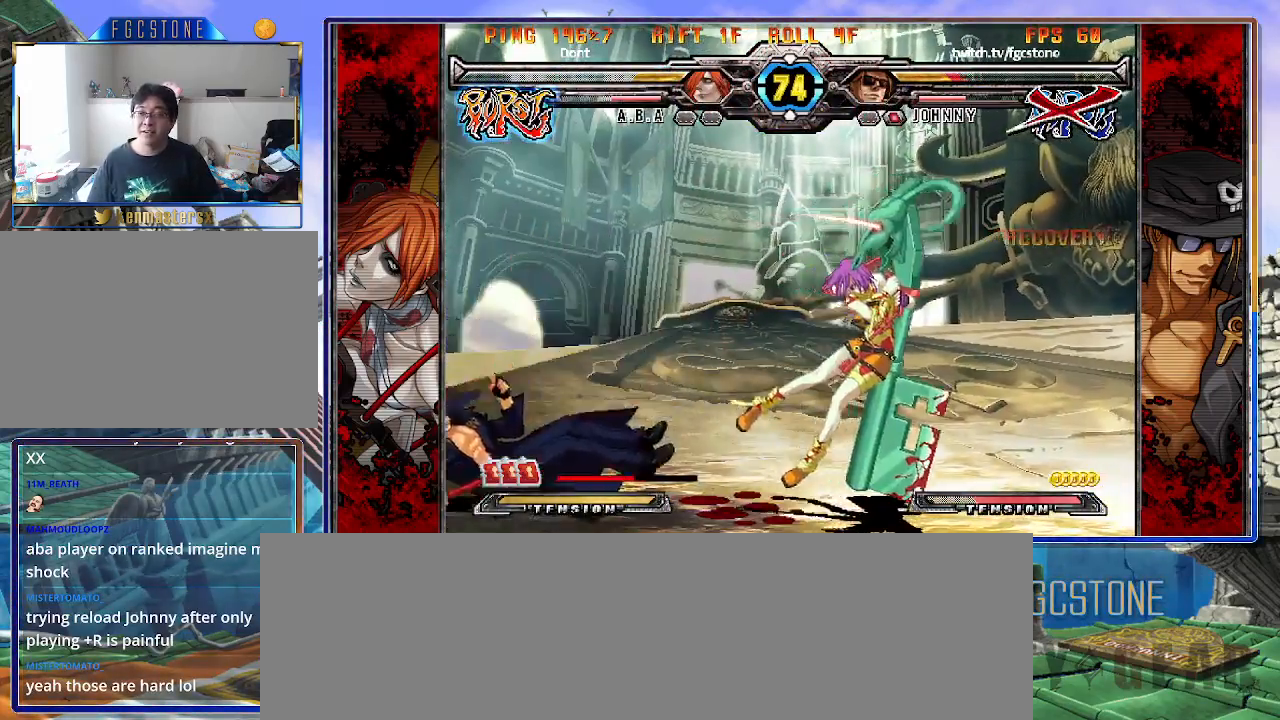
{"buttons": [], "left_stick": "center", "events": [[17, "K", "down"], [50, "S", "up"], [117, "S", "down"], [133, "K", "up"], [183, "K", "down"], [217, "S", "up"], [283, "K", "up"], [433, "left_stick", "center"]]}
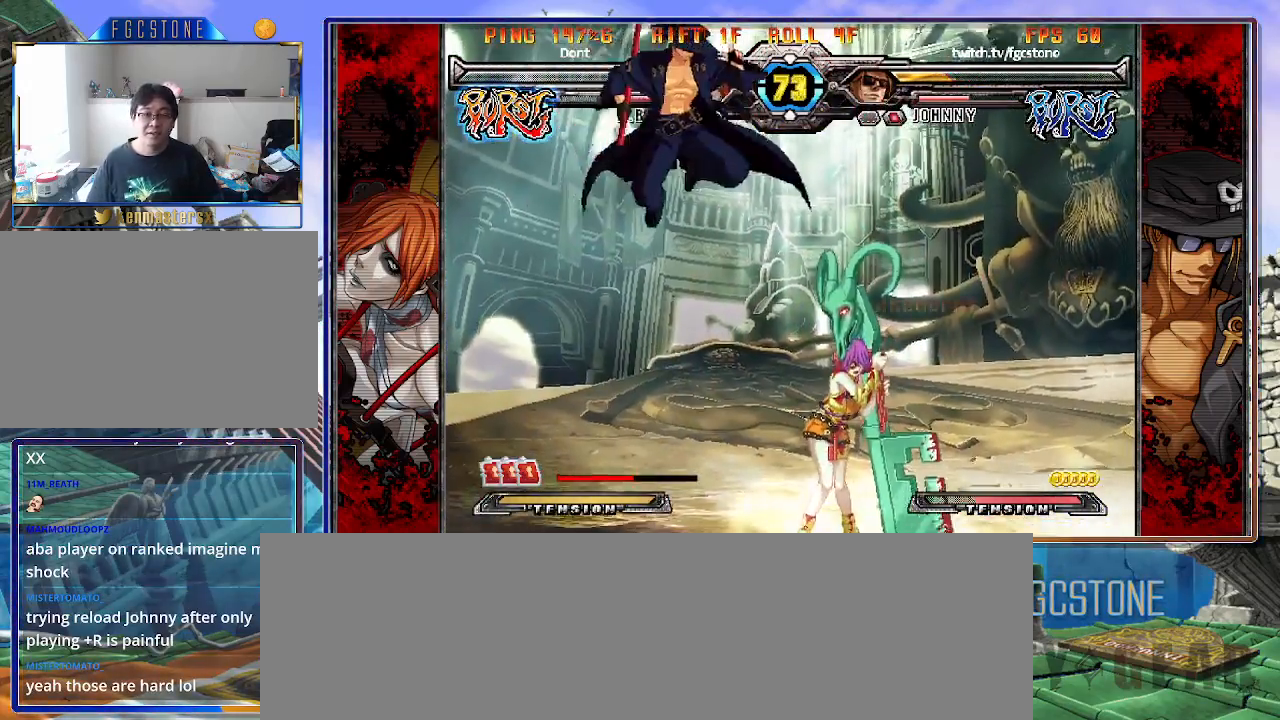
{"buttons": [], "left_stick": "left", "events": [[33, "left_stick", "left"], [100, "K", "down"], [200, "K", "up"]]}
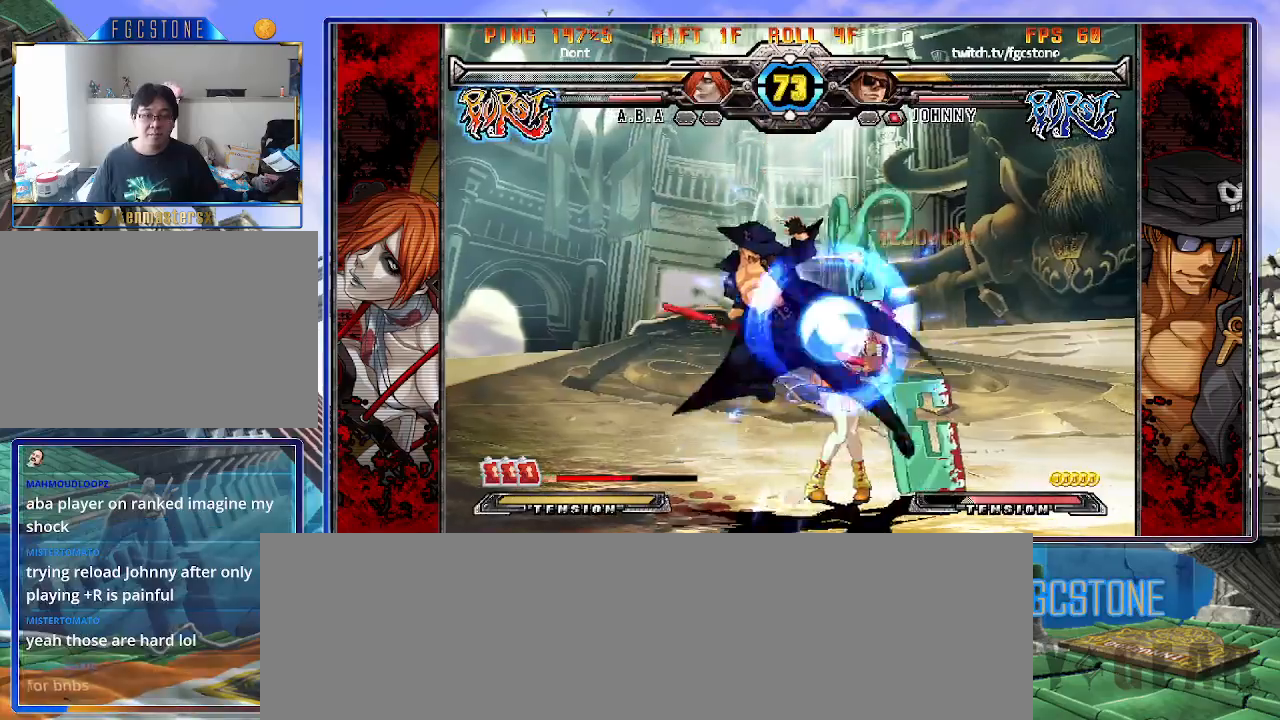
{"buttons": [], "left_stick": "down-left", "events": [[17, "K", "down"], [117, "K", "up"], [183, "S", "down"], [300, "S", "up"], [367, "left_stick", "down-left"]]}
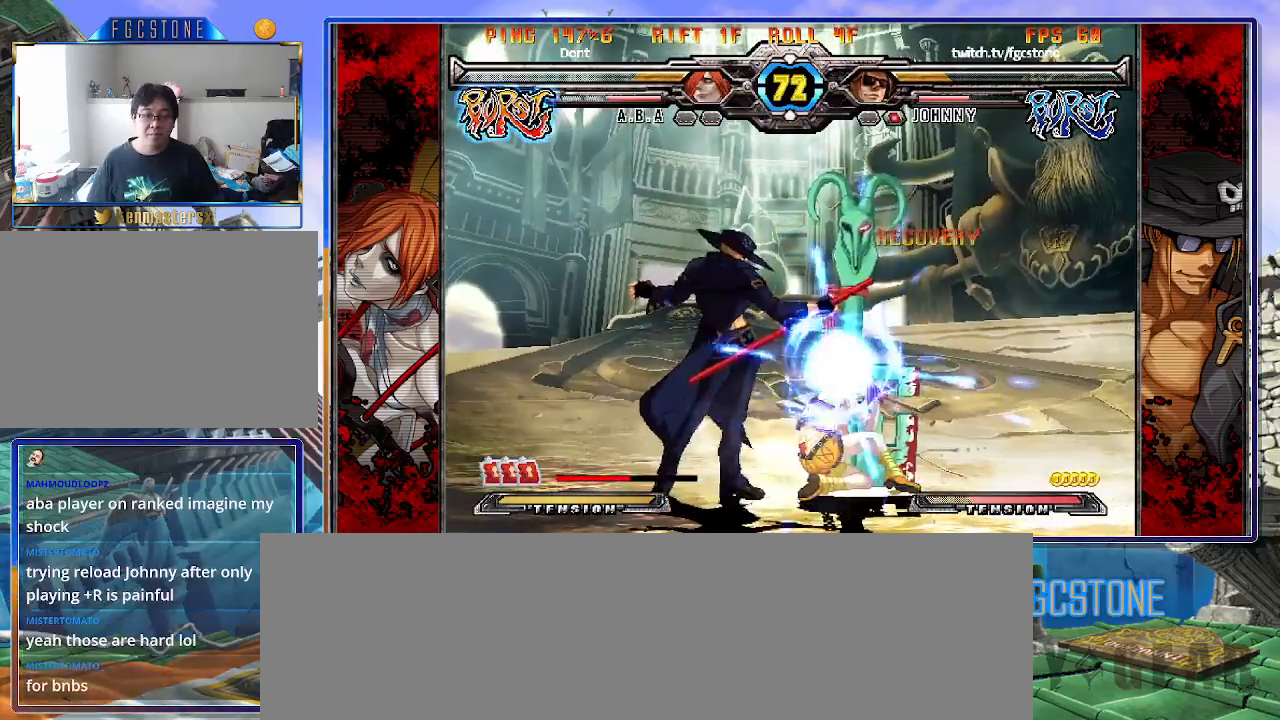
{"buttons": [], "left_stick": "center", "events": [[17, "D", "down"], [117, "D", "up"], [300, "left_stick", "down-right"], [367, "HS", "down"], [417, "left_stick", "center"], [450, "HS", "up"]]}
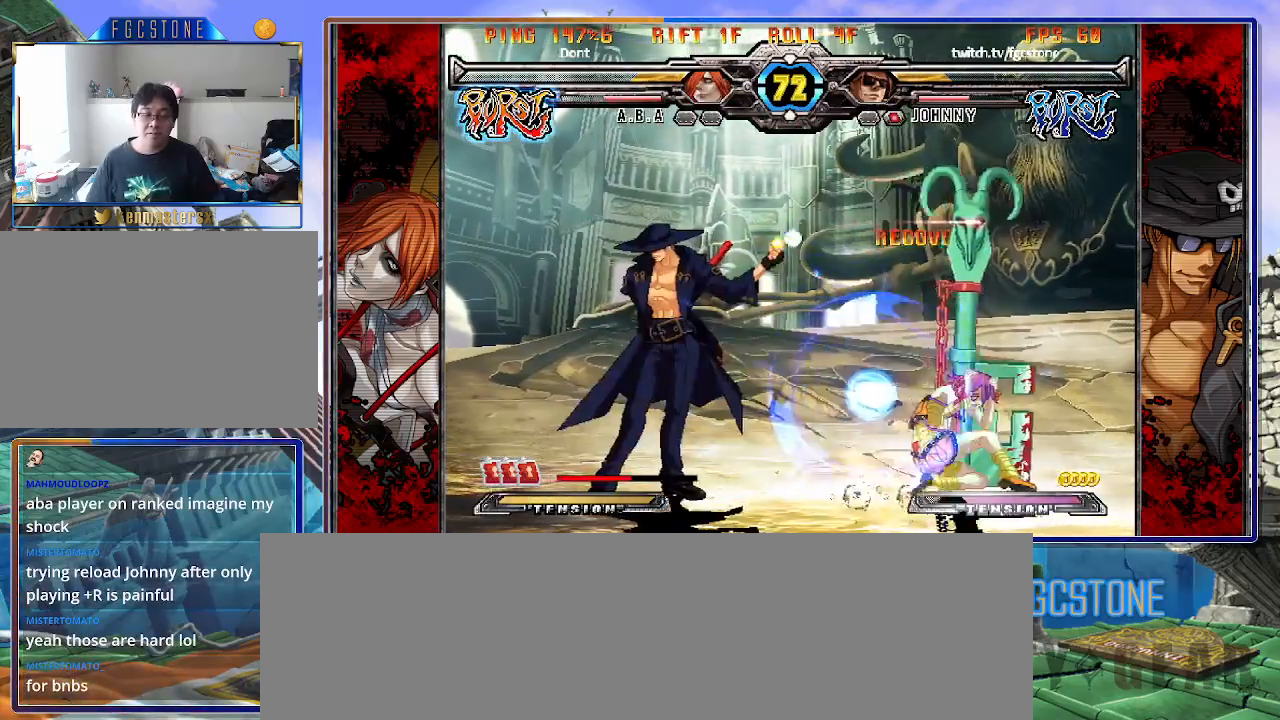
{"buttons": [], "left_stick": "right", "events": [[117, "left_stick", "right"], [217, "left_stick", "center"], [283, "left_stick", "right"]]}
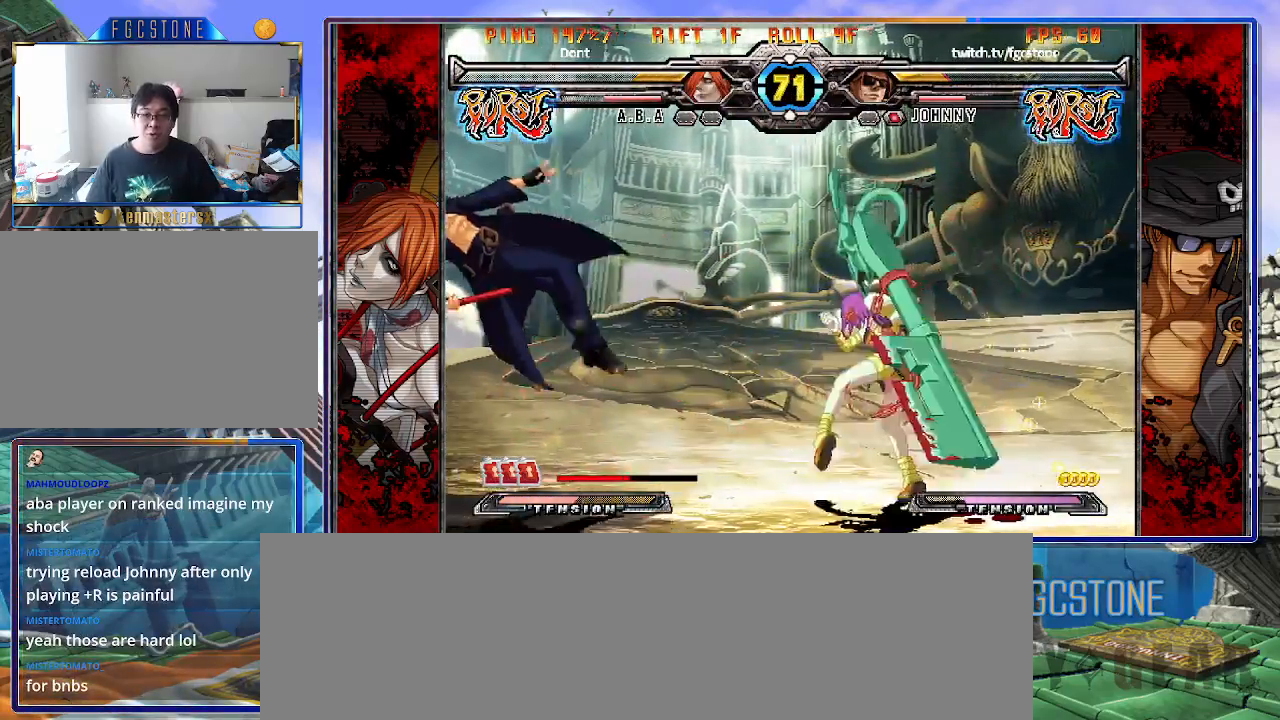
{"buttons": ["K"], "left_stick": "right", "events": [[33, "K", "down"], [117, "S", "down"], [133, "K", "up"], [217, "K", "down"], [217, "S", "up"], [283, "S", "down"], [317, "K", "up"], [350, "K", "down"], [400, "S", "up"], [467, "K", "up"], [467, "S", "down"], [500, "K", "down"], [500, "S", "up"]]}
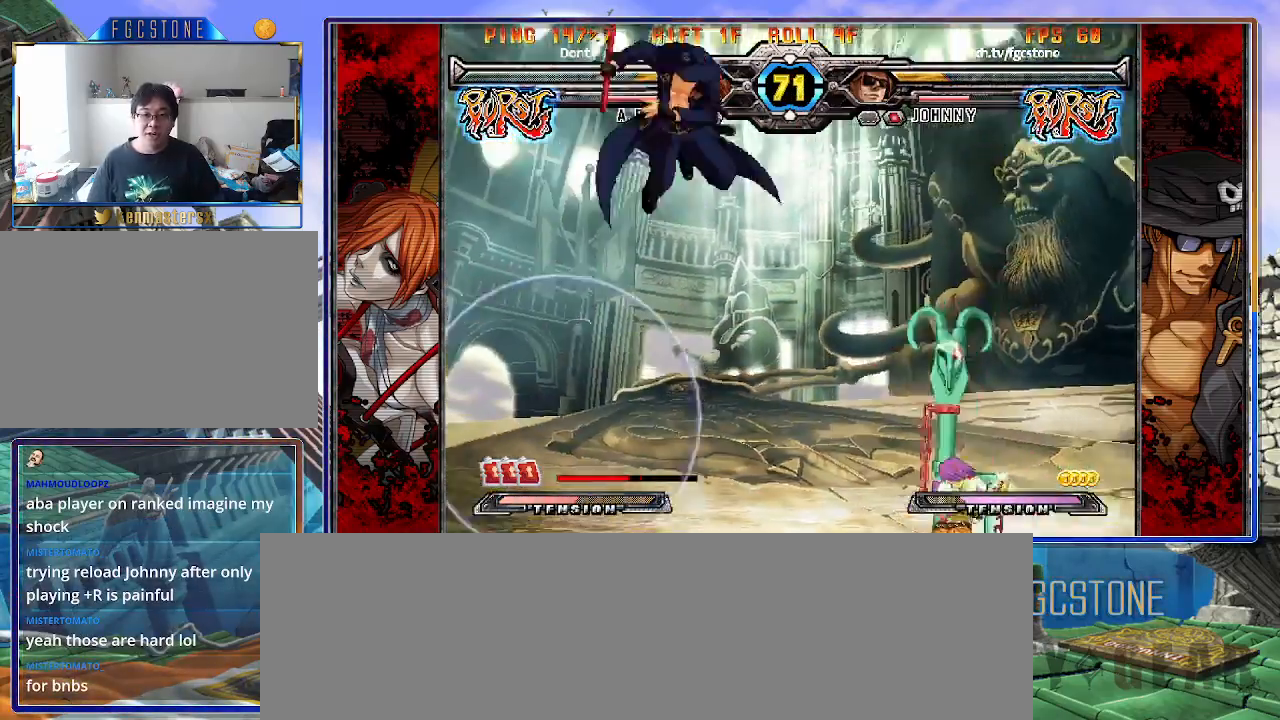
{"buttons": [], "left_stick": "up-right", "events": [[50, "K", "up"], [167, "left_stick", "center"], [417, "left_stick", "up-right"]]}
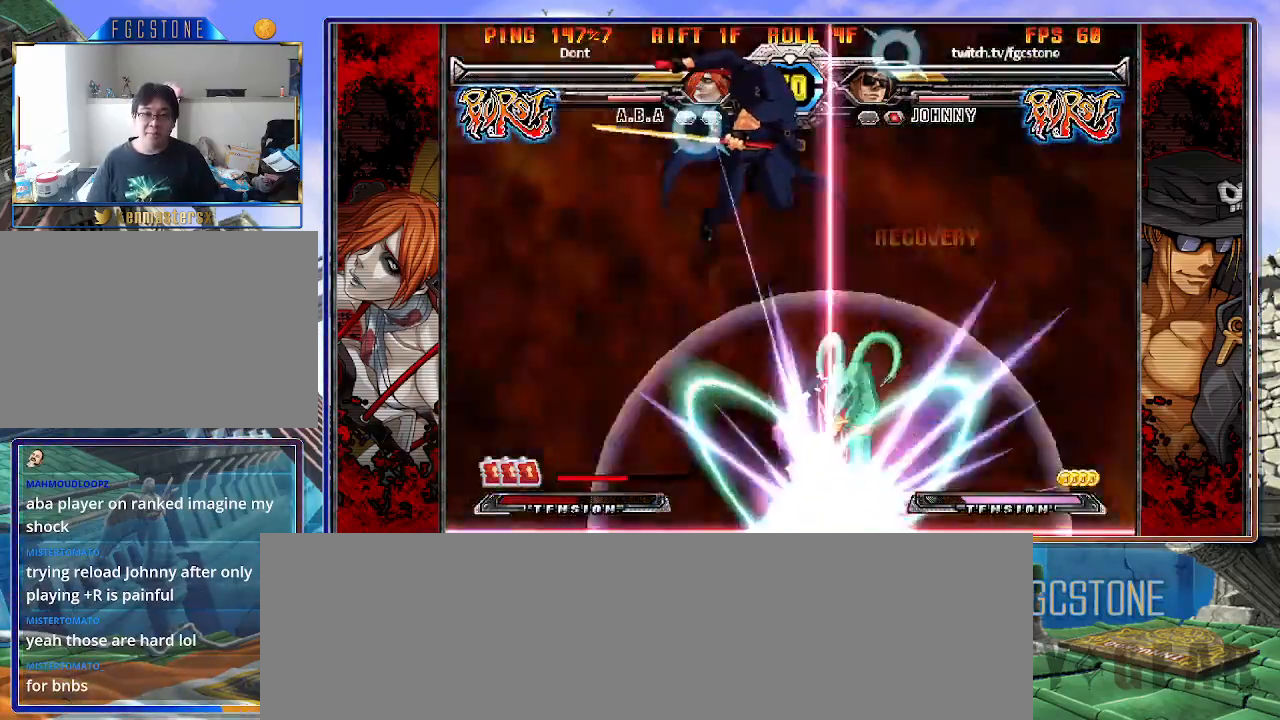
{"buttons": [], "left_stick": "left", "events": [[217, "left_stick", "center"], [267, "left_stick", "left"]]}
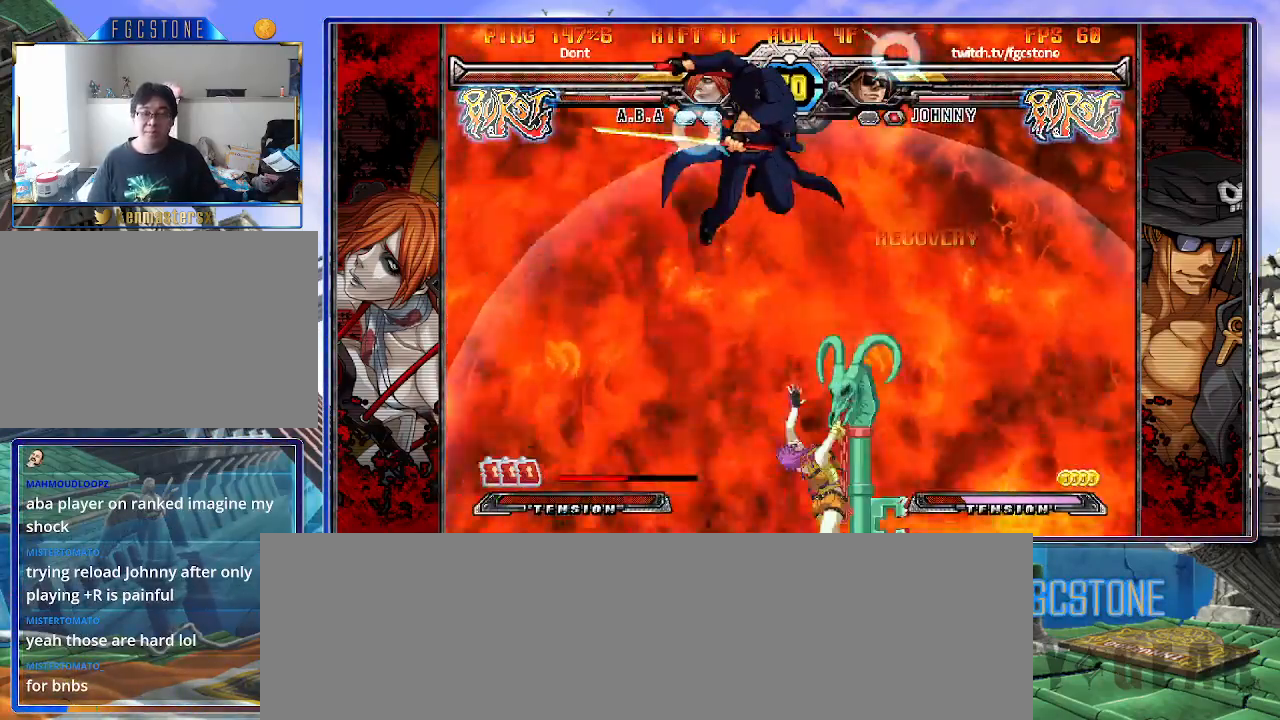
{"buttons": [], "left_stick": "left", "events": []}
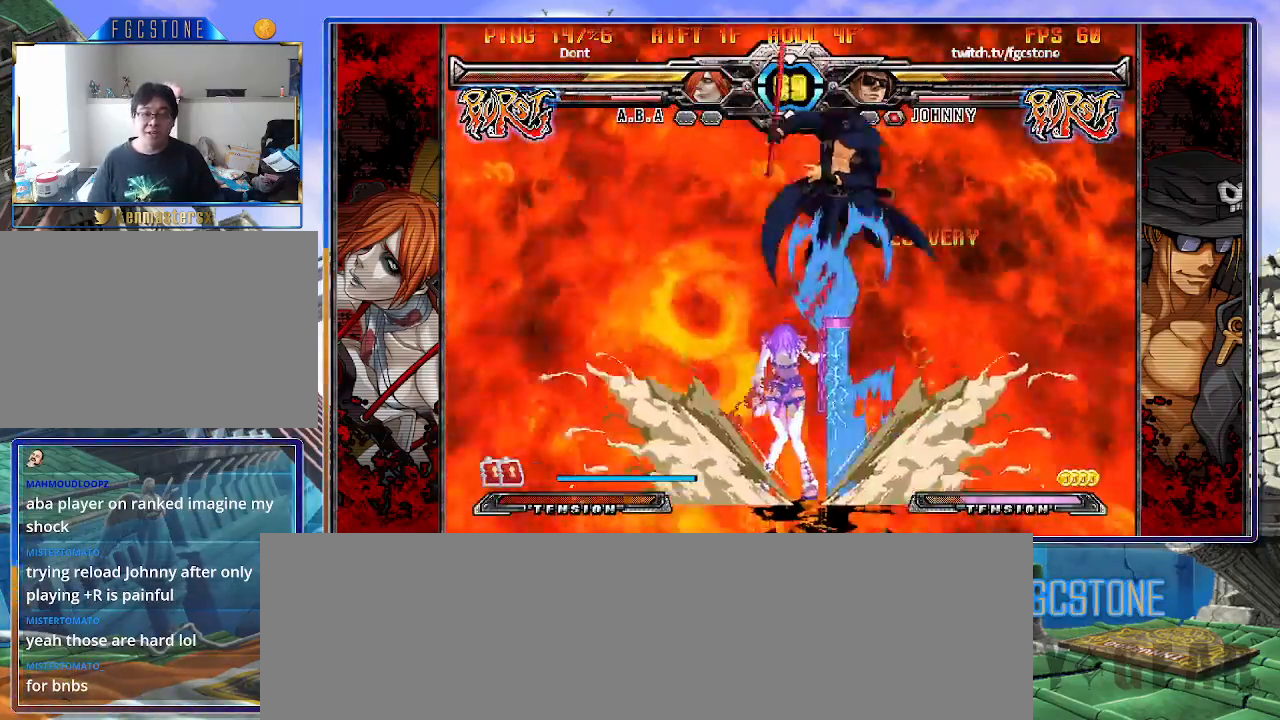
{"buttons": [], "left_stick": "down", "events": [[200, "HS", "down"], [317, "HS", "up"], [433, "left_stick", "center"], [483, "left_stick", "down"]]}
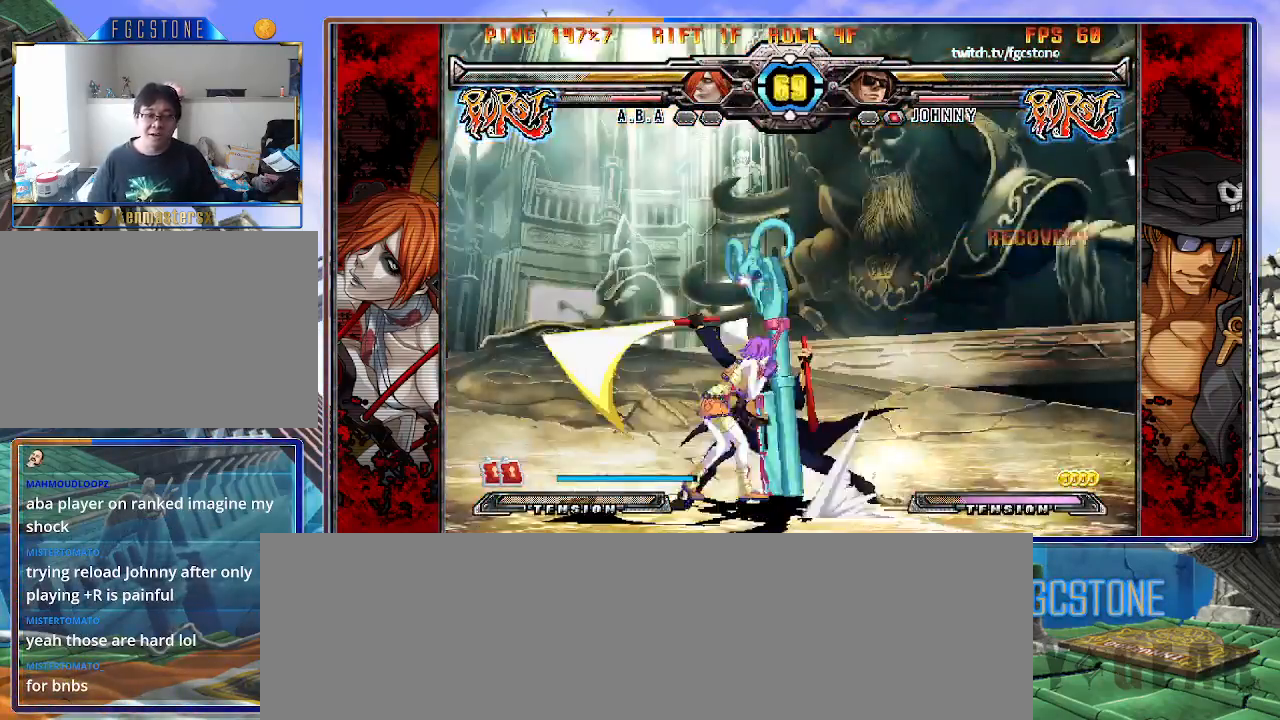
{"buttons": ["K"], "left_stick": "left", "events": [[100, "left_stick", "left"], [150, "K", "down"], [150, "left_stick", "center"], [283, "HS", "down"], [333, "left_stick", "left"], [350, "HS", "up"]]}
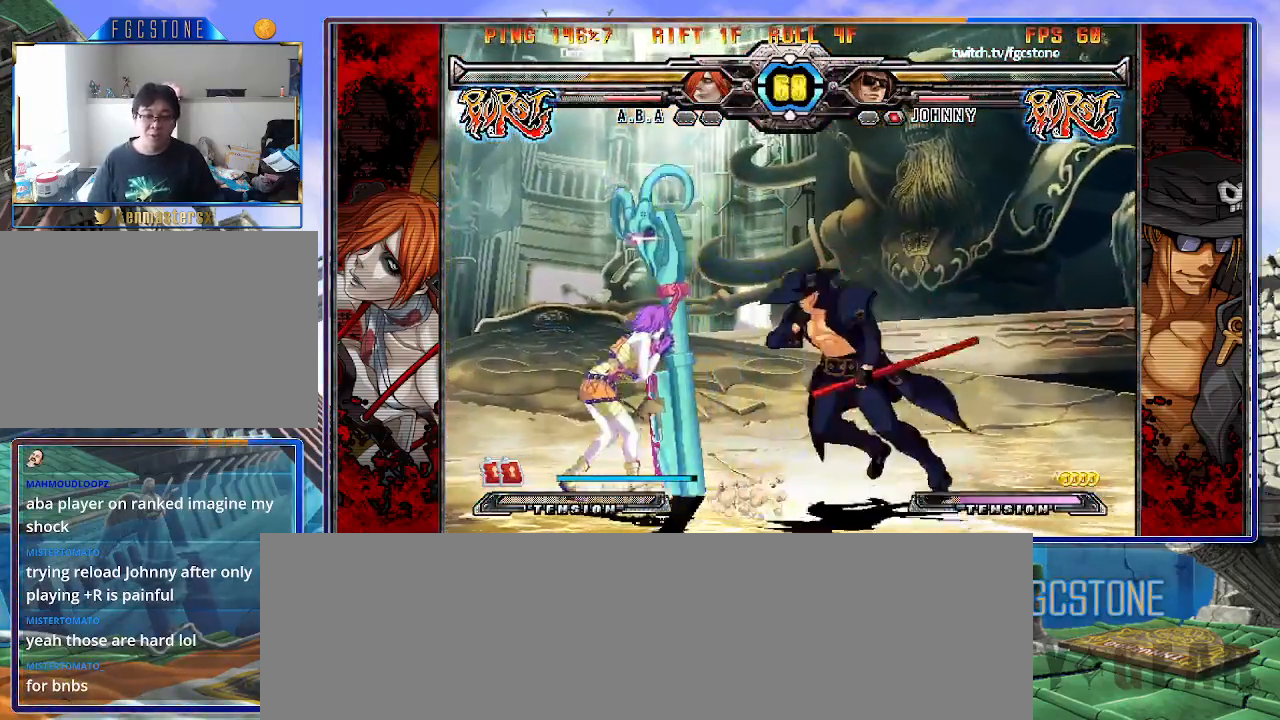
{"buttons": [], "left_stick": "up", "events": [[50, "K", "up"], [50, "left_stick", "right"], [150, "K", "down"], [250, "K", "up"], [300, "S", "down"], [367, "left_stick", "center"], [433, "S", "up"], [433, "left_stick", "up"]]}
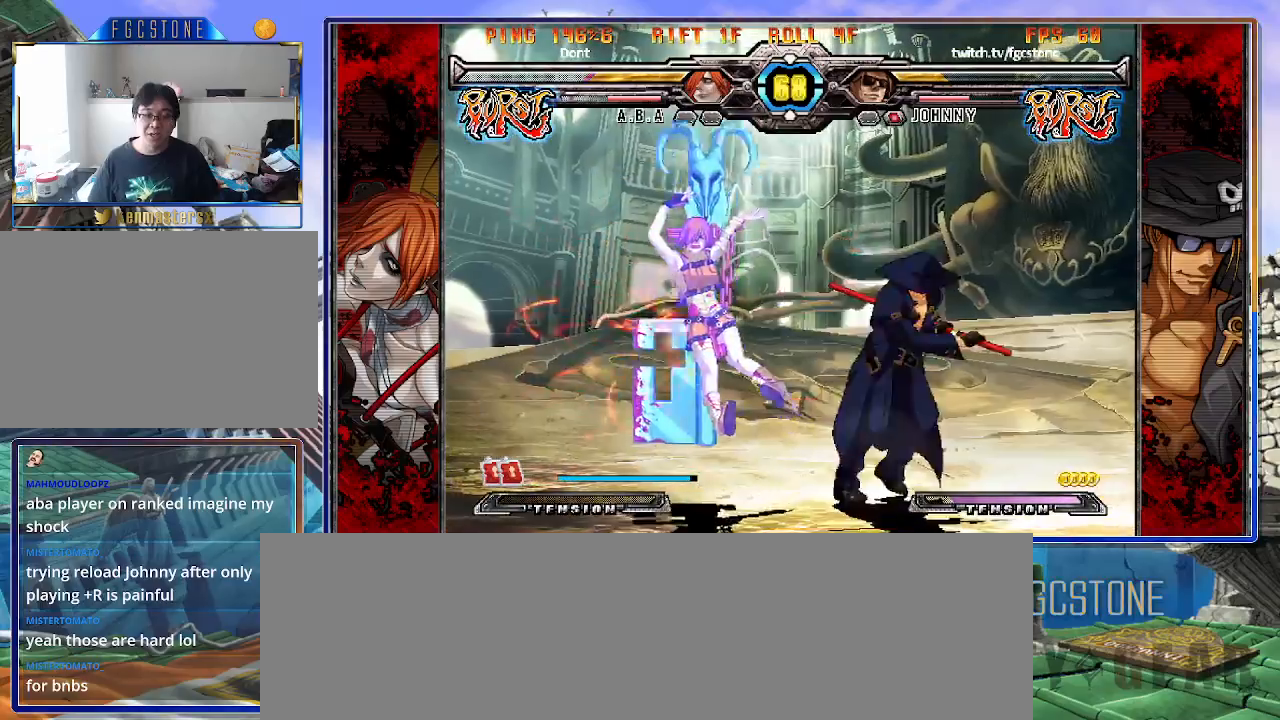
{"buttons": [], "left_stick": "center", "events": [[50, "left_stick", "center"], [217, "HS", "down"], [283, "left_stick", "down-right"], [300, "HS", "up"], [383, "left_stick", "down-left"], [500, "left_stick", "center"]]}
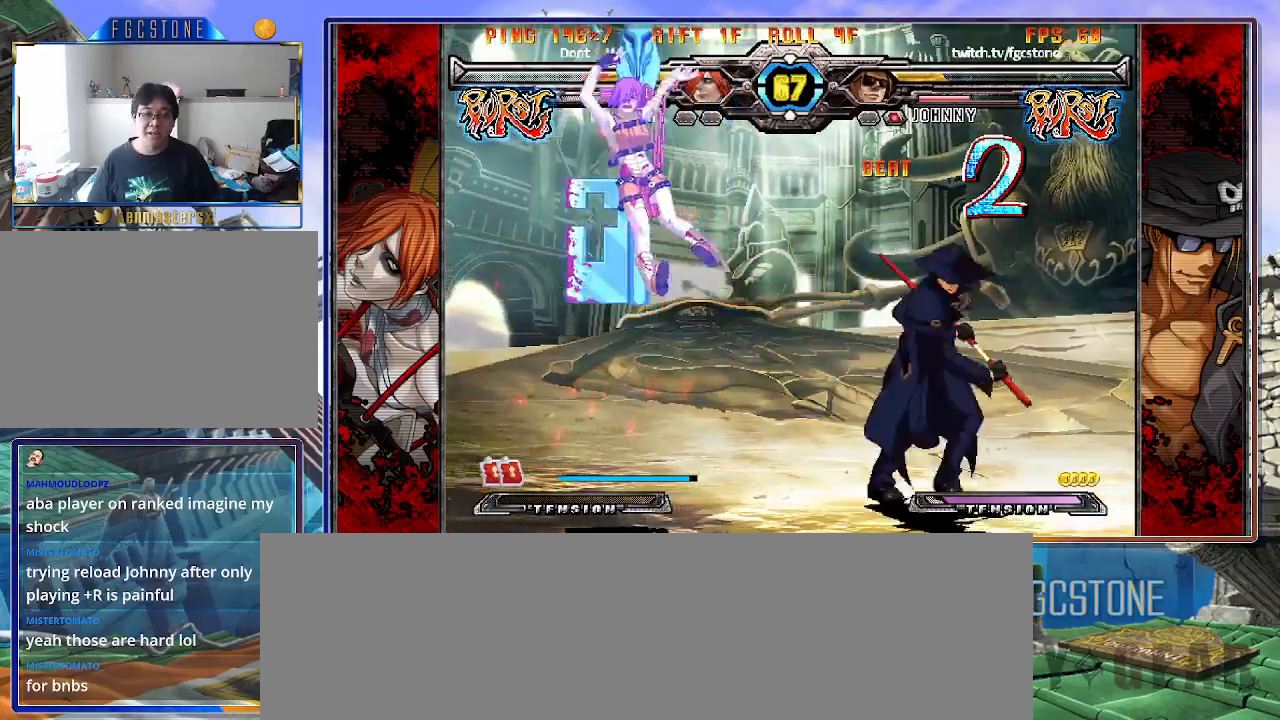
{"buttons": [], "left_stick": "right", "events": [[150, "left_stick", "right"]]}
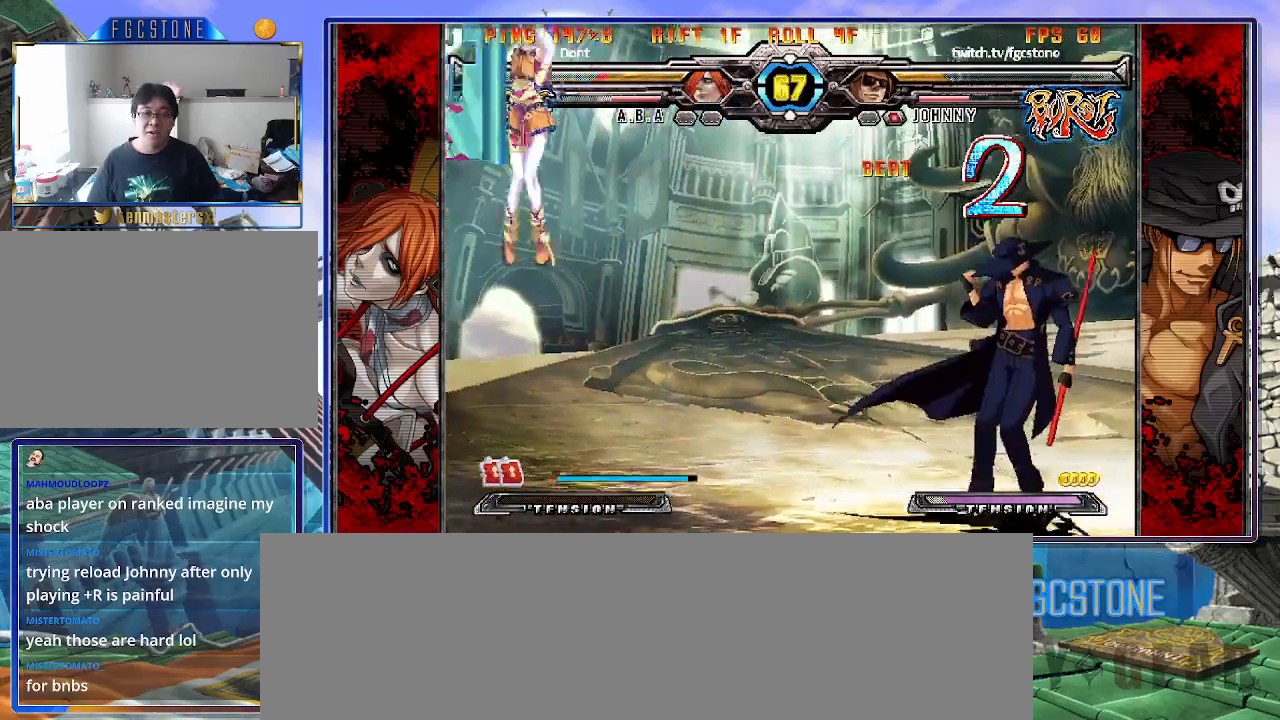
{"buttons": [], "left_stick": "right", "events": [[50, "left_stick", "left"], [183, "left_stick", "right"]]}
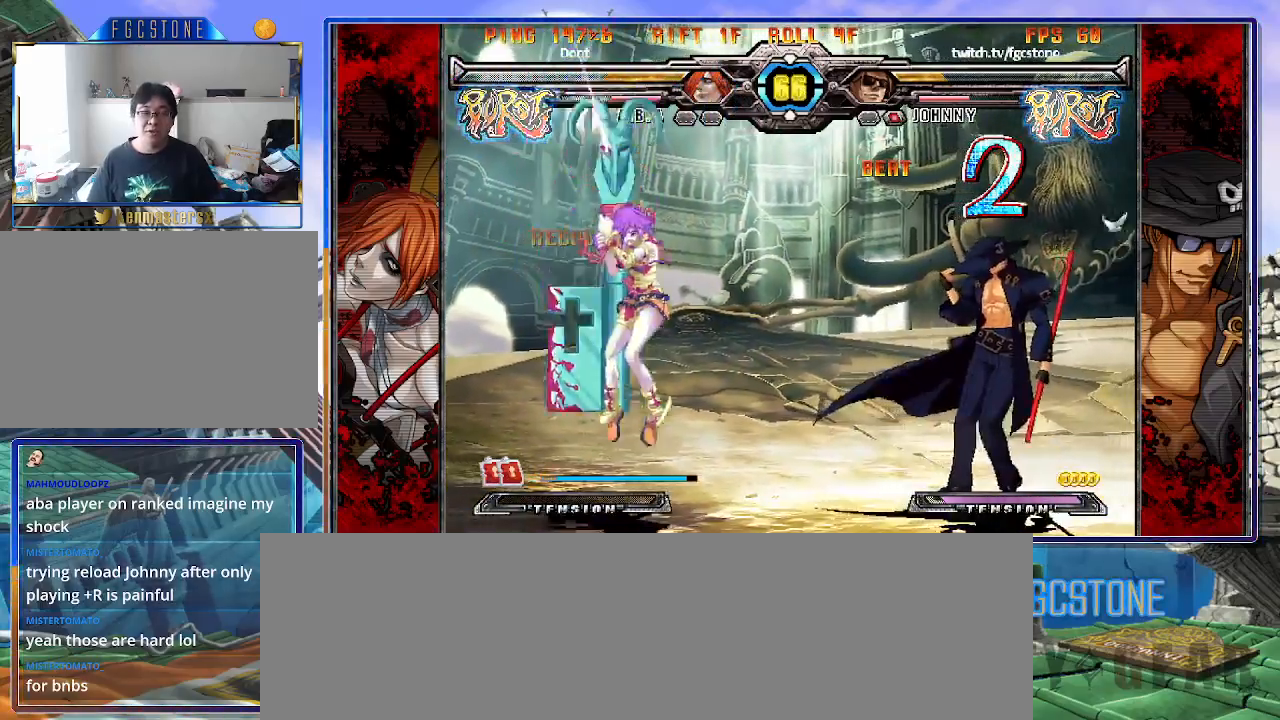
{"buttons": [], "left_stick": "down-left", "events": [[83, "left_stick", "left"], [150, "K", "down"], [233, "K", "up"], [350, "left_stick", "down-right"], [417, "left_stick", "down-left"]]}
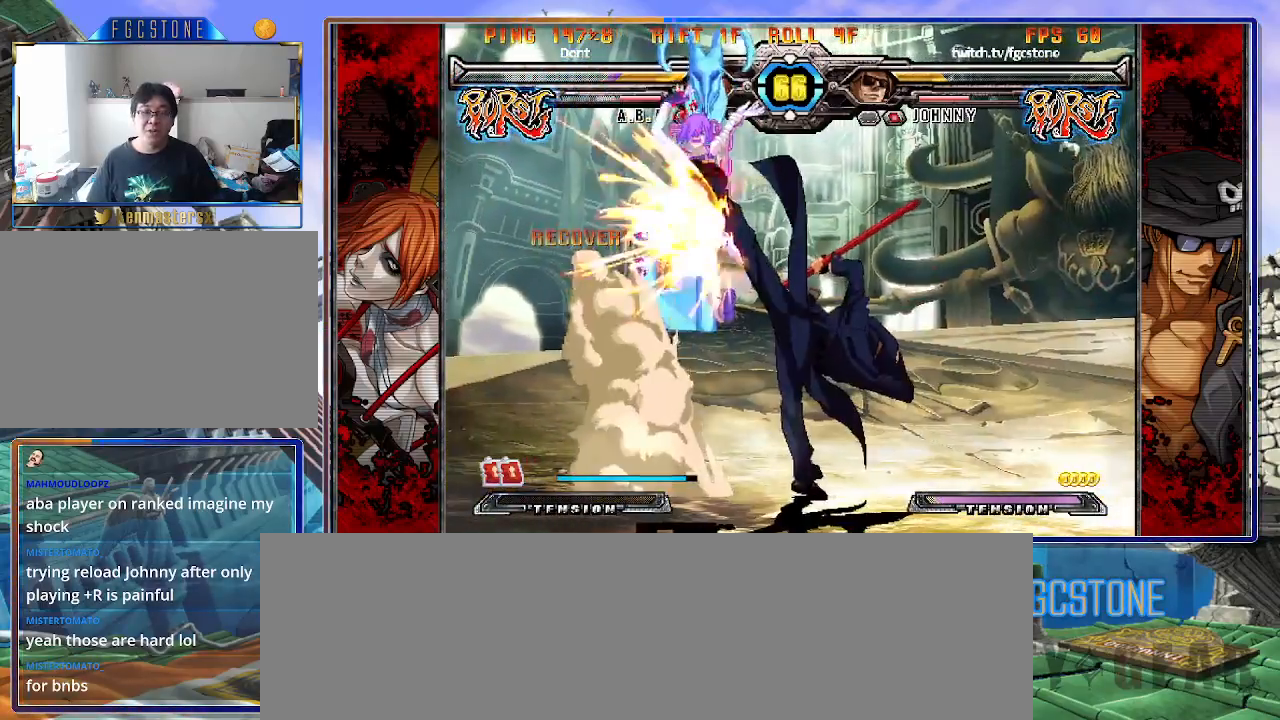
{"buttons": ["K"], "left_stick": "up-left", "events": [[33, "left_stick", "center"], [50, "K", "down"], [233, "HS", "down"], [283, "HS", "up"], [367, "left_stick", "up-left"]]}
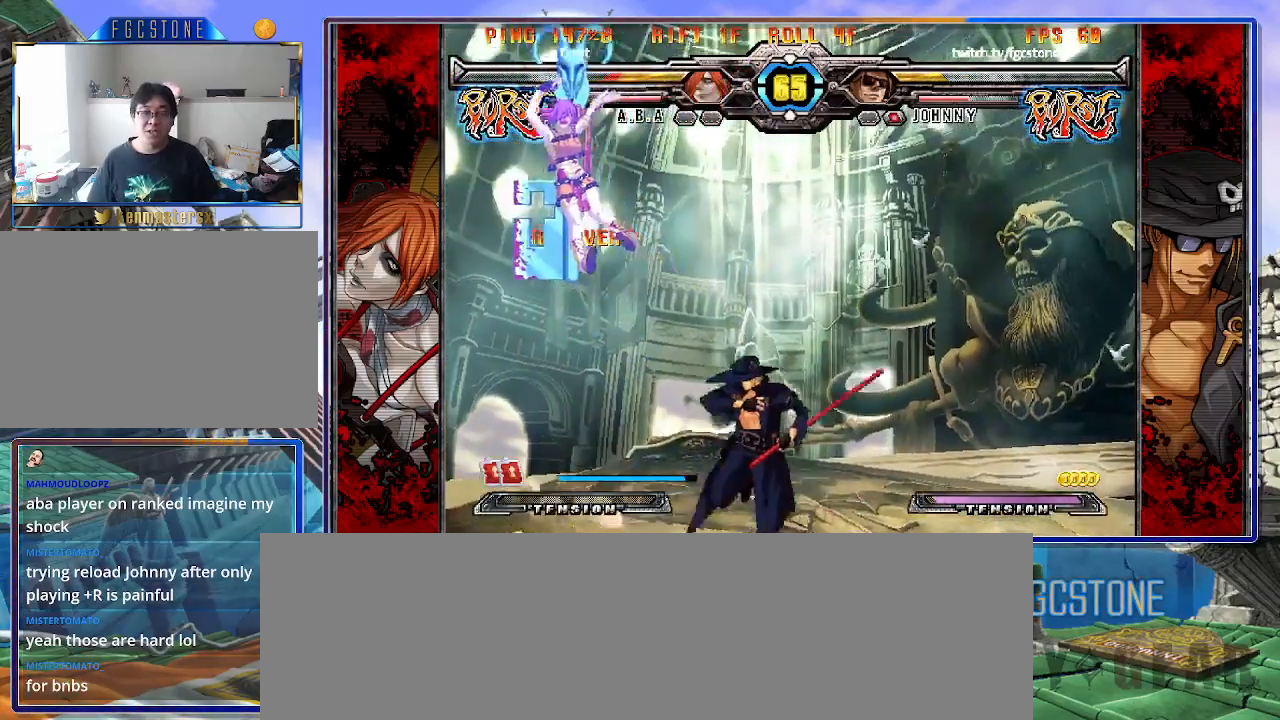
{"buttons": [], "left_stick": "right", "events": [[50, "K", "up"], [50, "left_stick", "center"], [150, "left_stick", "up-left"], [300, "left_stick", "right"]]}
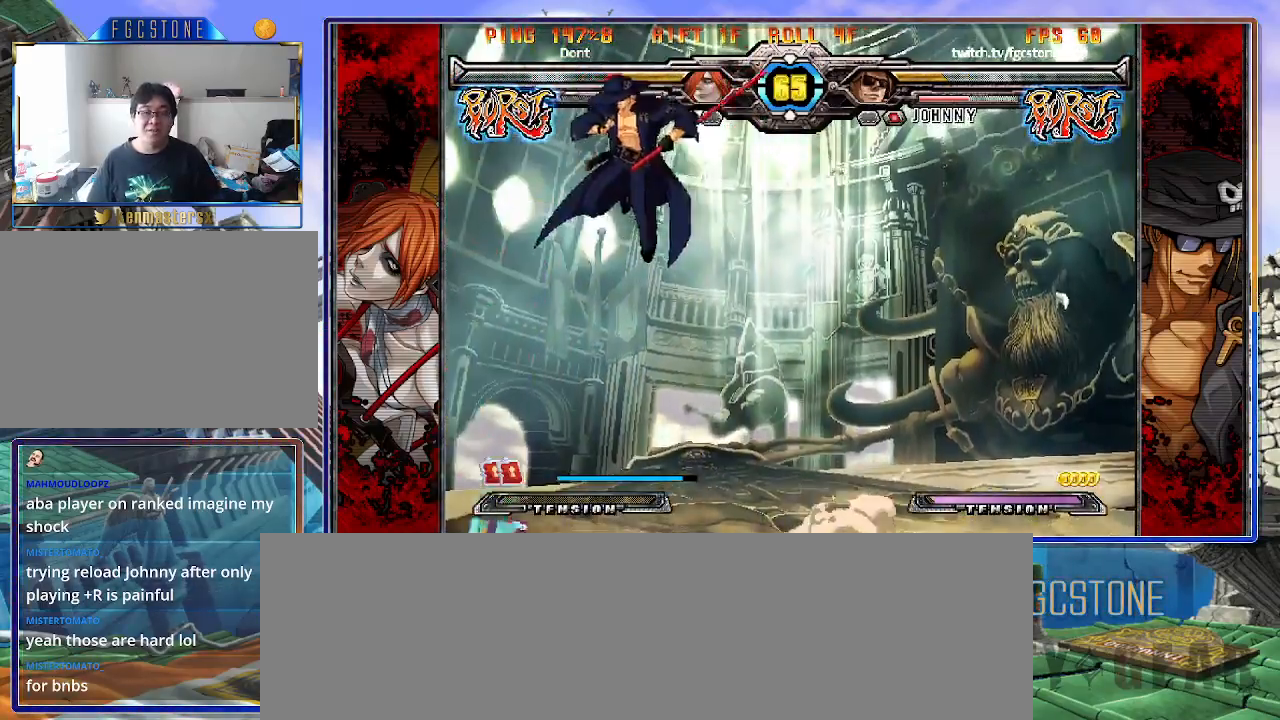
{"buttons": [], "left_stick": "left", "events": [[150, "HS", "down"], [300, "HS", "up"], [433, "left_stick", "center"], [483, "left_stick", "left"]]}
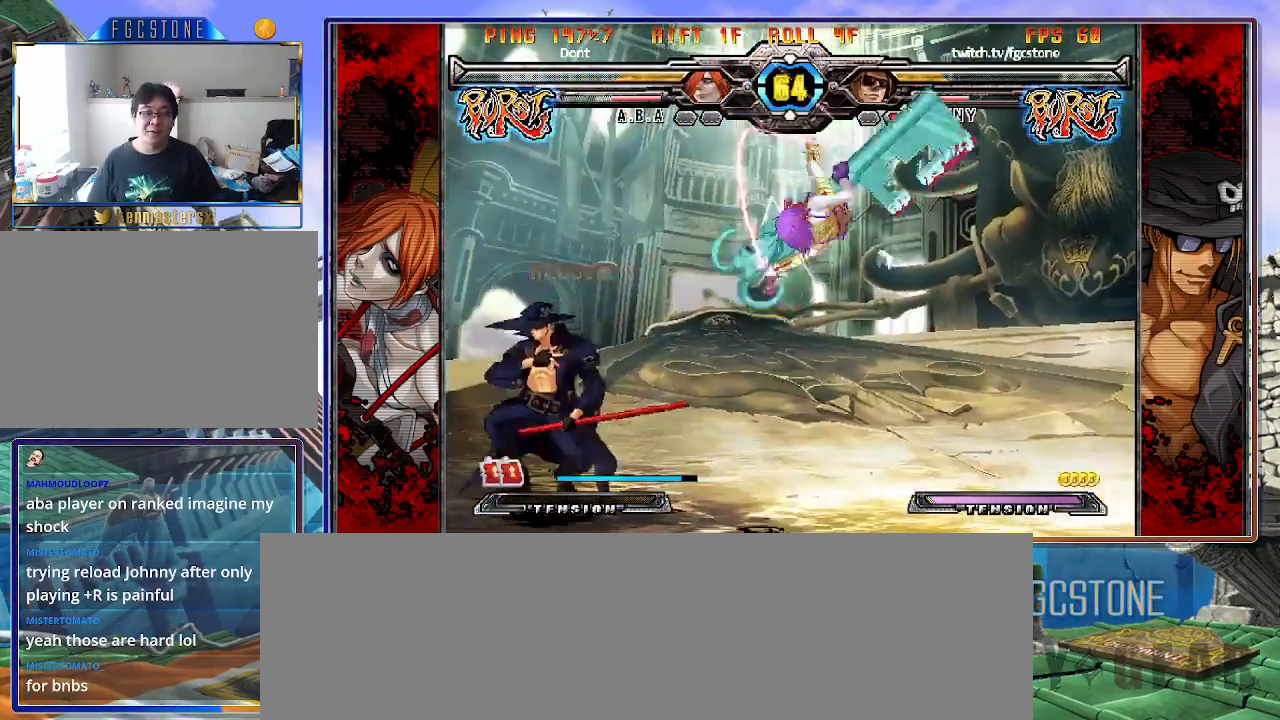
{"buttons": [], "left_stick": "up-right", "events": [[283, "left_stick", "right"], [367, "left_stick", "center"], [417, "left_stick", "right"], [483, "left_stick", "up-right"]]}
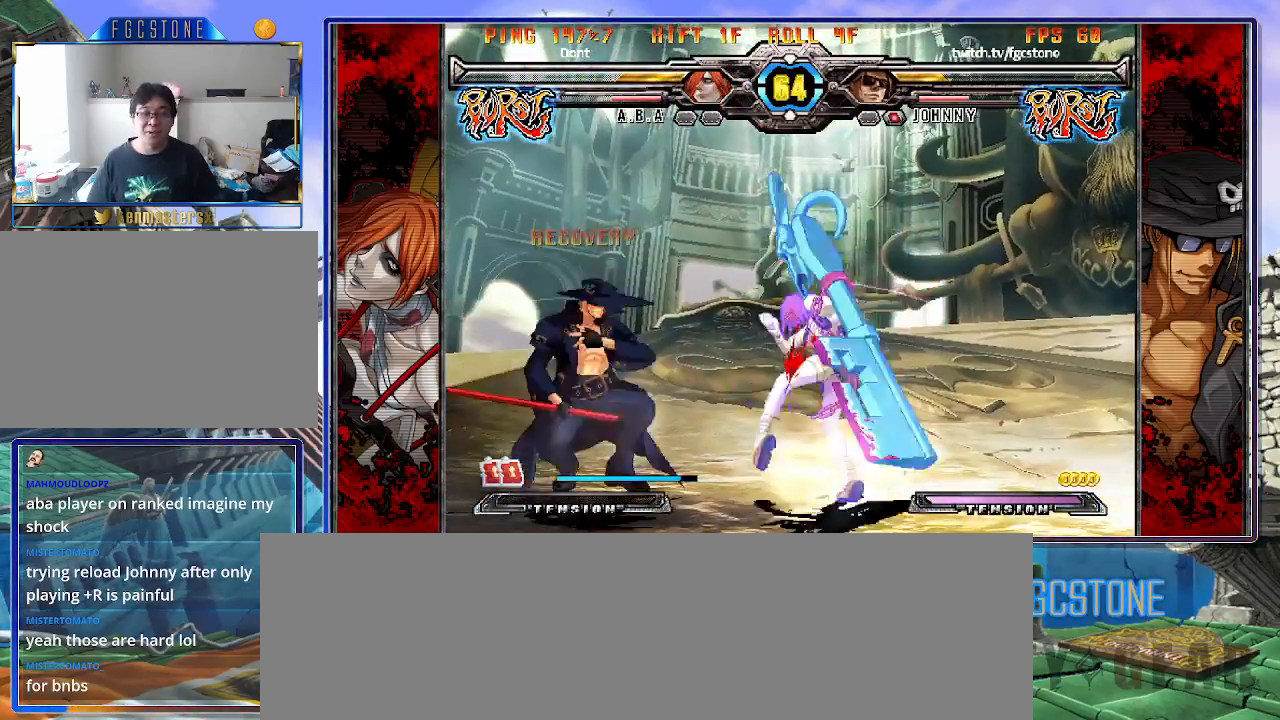
{"buttons": [], "left_stick": "right", "events": [[117, "K", "down"], [183, "K", "up"], [183, "left_stick", "center"], [450, "left_stick", "right"]]}
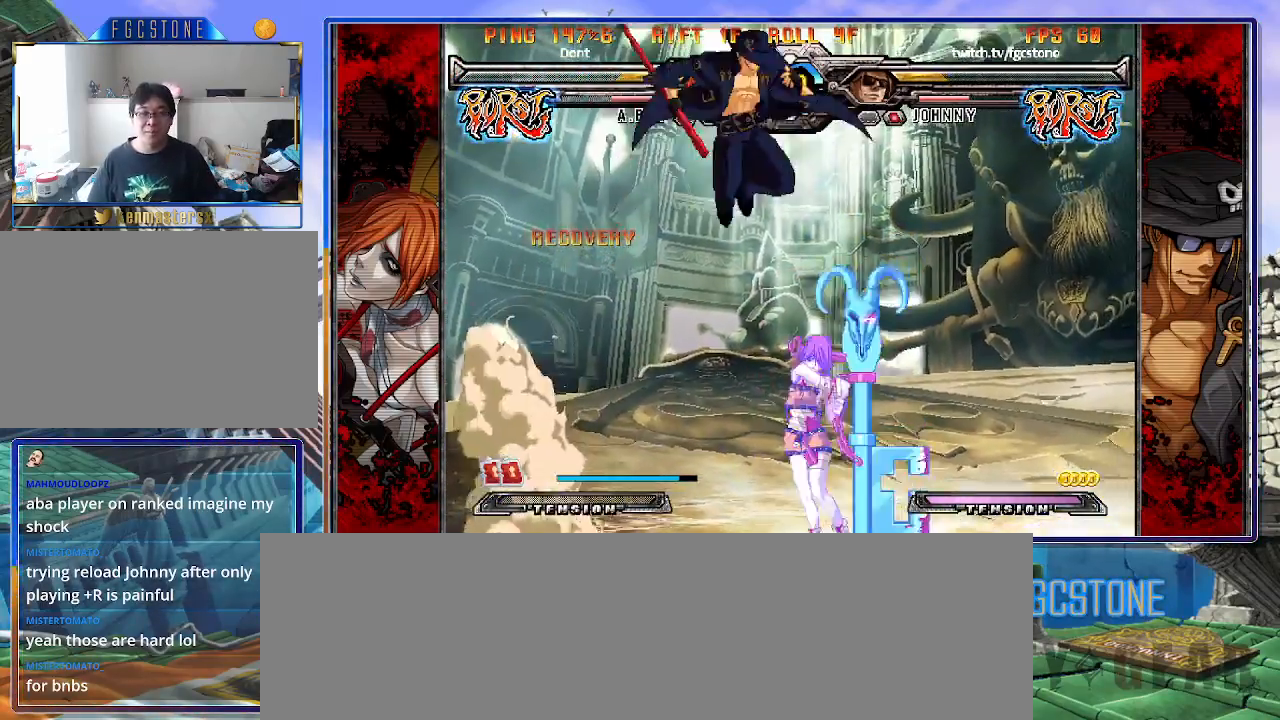
{"buttons": [], "left_stick": "down-left", "events": [[33, "left_stick", "up-right"], [433, "left_stick", "down-left"]]}
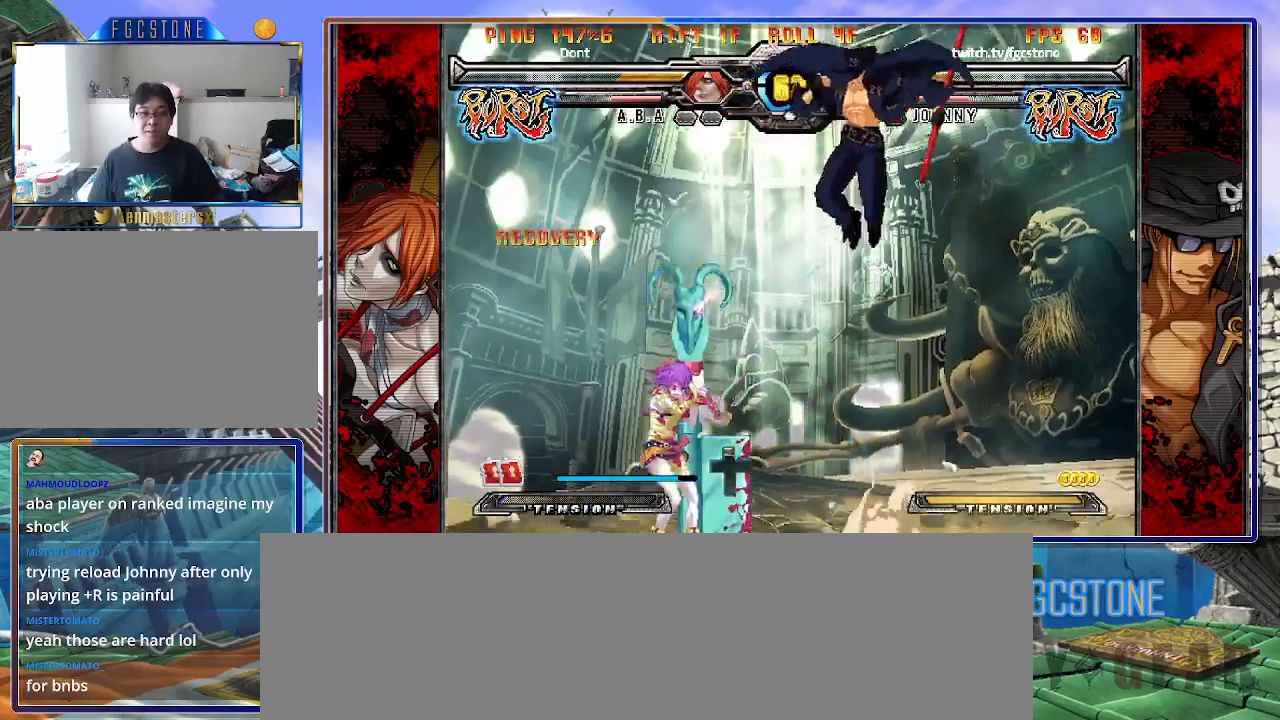
{"buttons": [], "left_stick": "right", "events": [[17, "S", "down"], [50, "left_stick", "center"], [100, "S", "up"], [117, "left_stick", "right"], [283, "HS", "down"], [283, "K", "down"], [283, "S", "down"], [317, "K", "up"], [317, "S", "up"], [333, "HS", "up"]]}
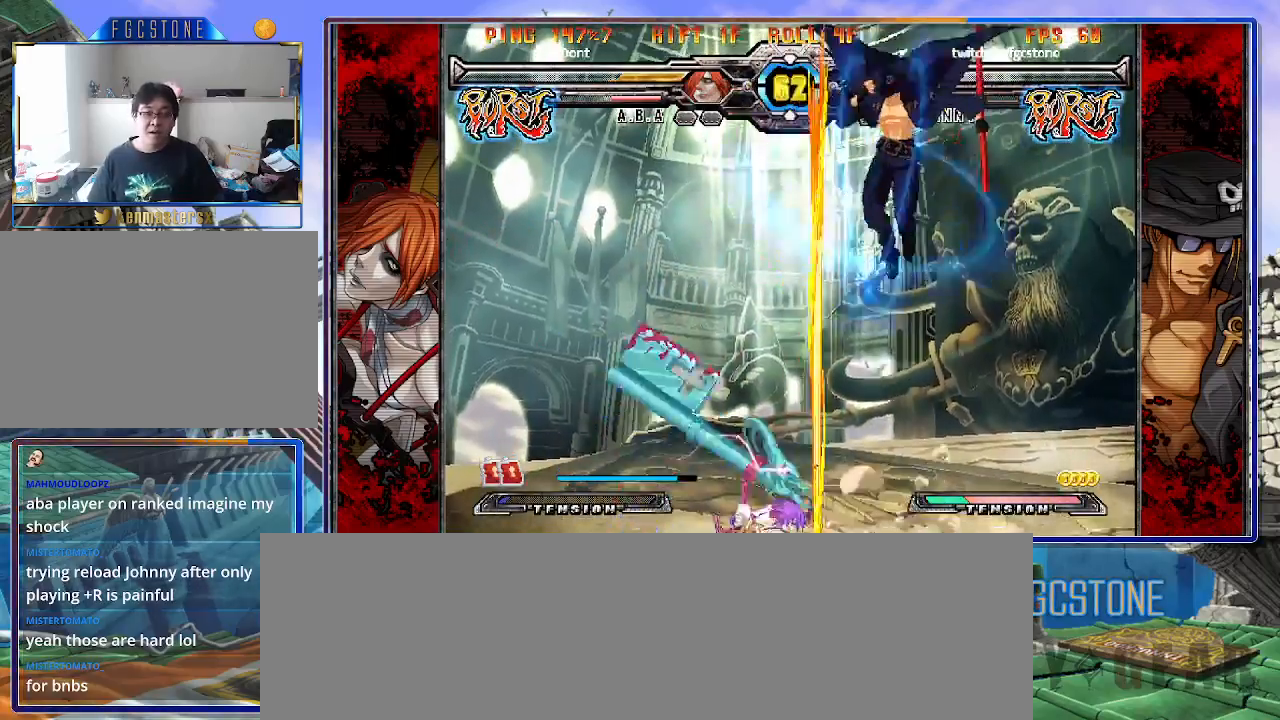
{"buttons": [], "left_stick": "left", "events": [[33, "HS", "down"], [150, "HS", "up"], [217, "left_stick", "down-right"], [350, "left_stick", "center"], [400, "left_stick", "left"]]}
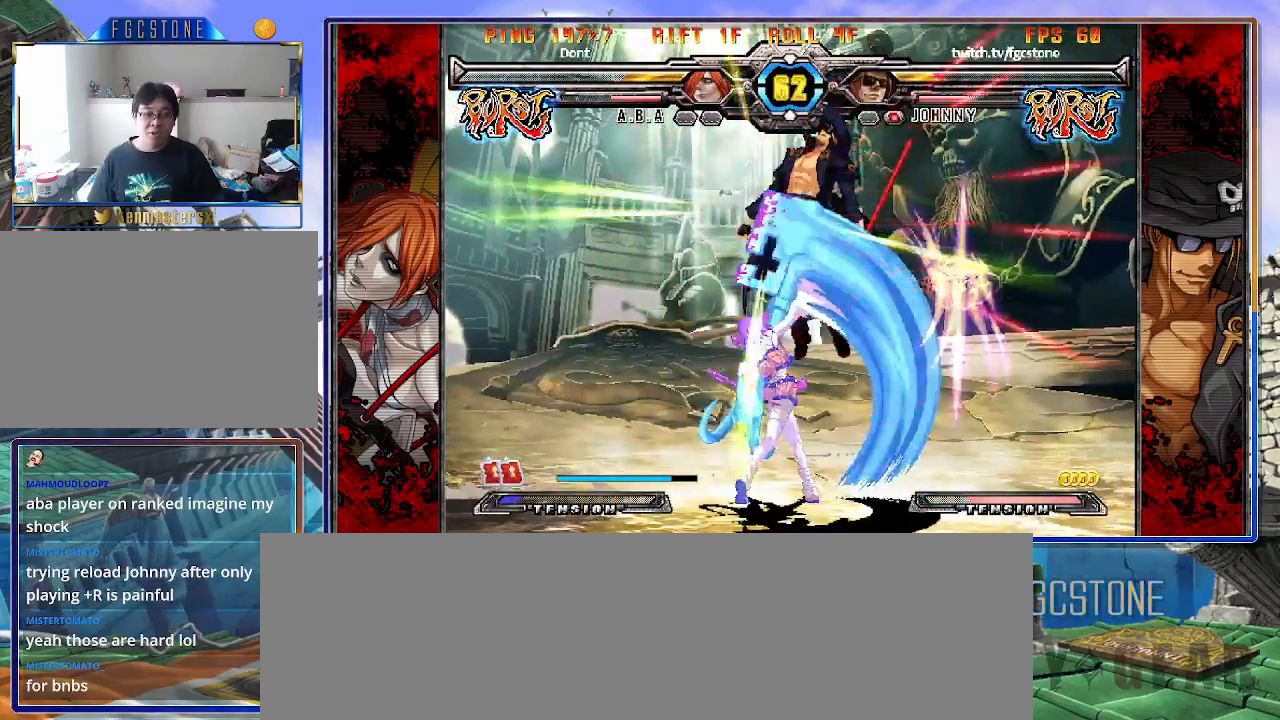
{"buttons": ["K", "S"], "left_stick": "right", "events": [[117, "left_stick", "center"], [167, "left_stick", "right"], [250, "K", "down"], [333, "S", "down"], [350, "K", "up"], [417, "K", "down"], [417, "S", "up"], [500, "S", "down"]]}
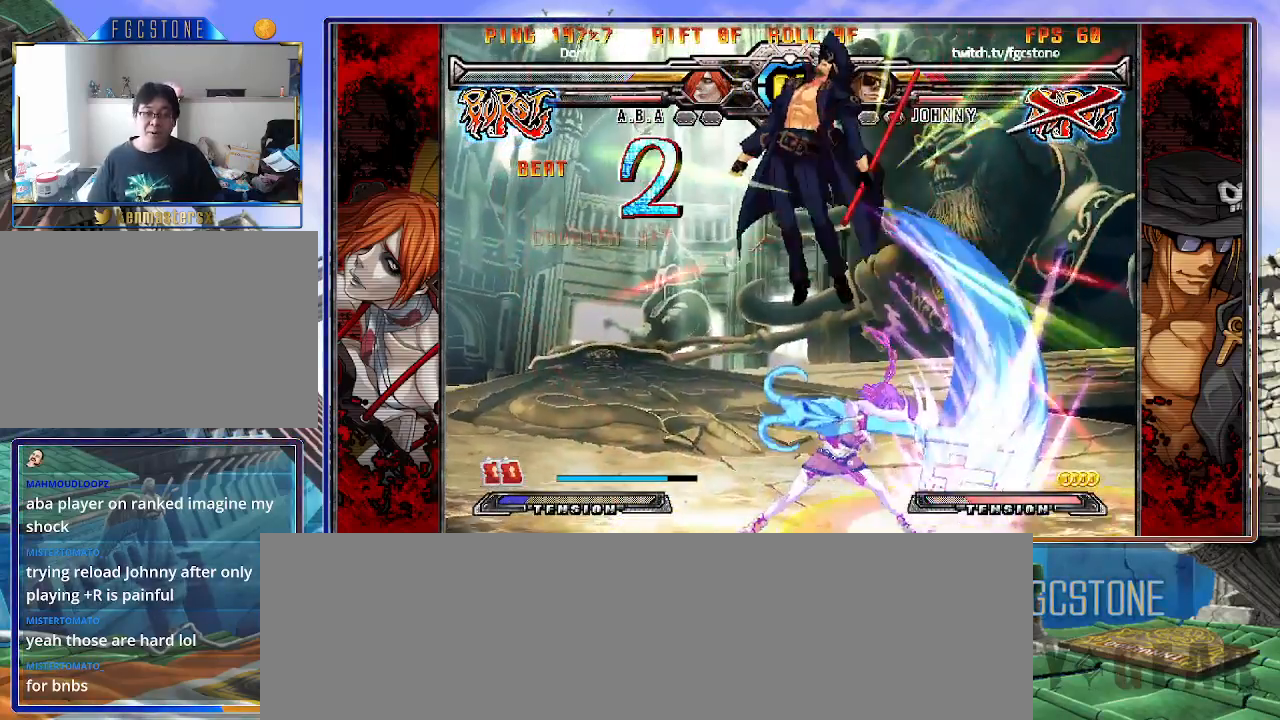
{"buttons": ["K", "S"], "left_stick": "right", "events": [[33, "K", "up"], [83, "K", "down"], [100, "S", "up"], [167, "S", "down"], [183, "K", "up"], [233, "K", "down"], [283, "S", "up"], [317, "S", "down"], [333, "K", "up"], [400, "K", "down"], [433, "S", "up"], [467, "S", "down"]]}